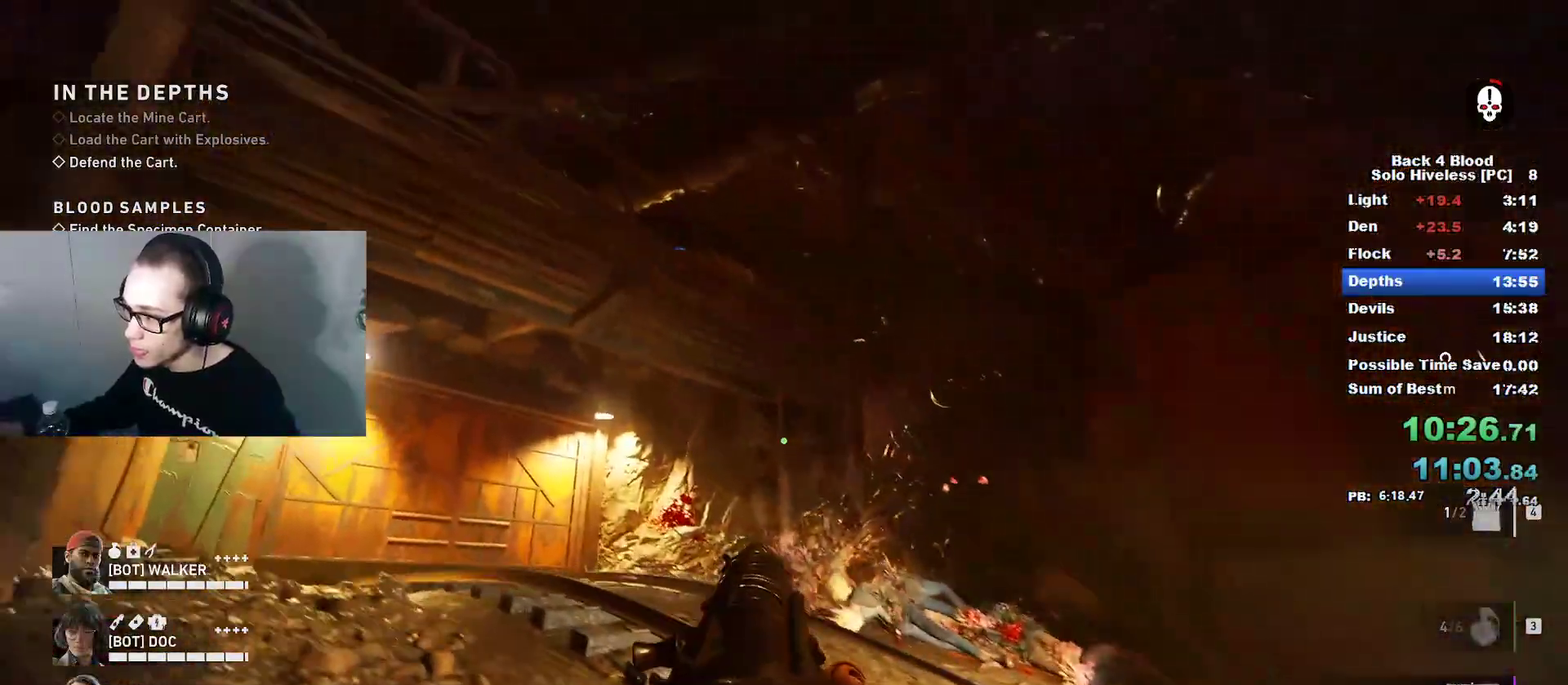
Gameplay with keyboard and mouse; each line is a JSON object with the keys and mouse buttons held at the frame after it. "events" lists presses ("down") and releases ("up") of "1", "2", "3", "4", "5", "a", "alt", "c", "caps_lock", "ctrl", "d", "e", "f", "g", "q", "r", "s", "shift", "space", "t", "tab", "v", "w", "x", "z", "mouse_left", "mouse_wheel" and "mouse_right" between this image and that frame as [ms after this image, input, new state], when the widget could be followed in between. "mouse_left", "mouse_wheel", "mouse_right" = the "left", "wheel", "right" buttons of the "mouse" list. No other keys are recorded. "wheel" means that the mouse wheel is clicked or scrolled. "mouse_move" is the direction in which the mouse moves at that frame (one of eight, or "still"), when it could be read.
{"keys": ["a"], "mouse": [], "mouse_move": "still", "events": [[17, "w", "down"], [484, "w", "up"]]}
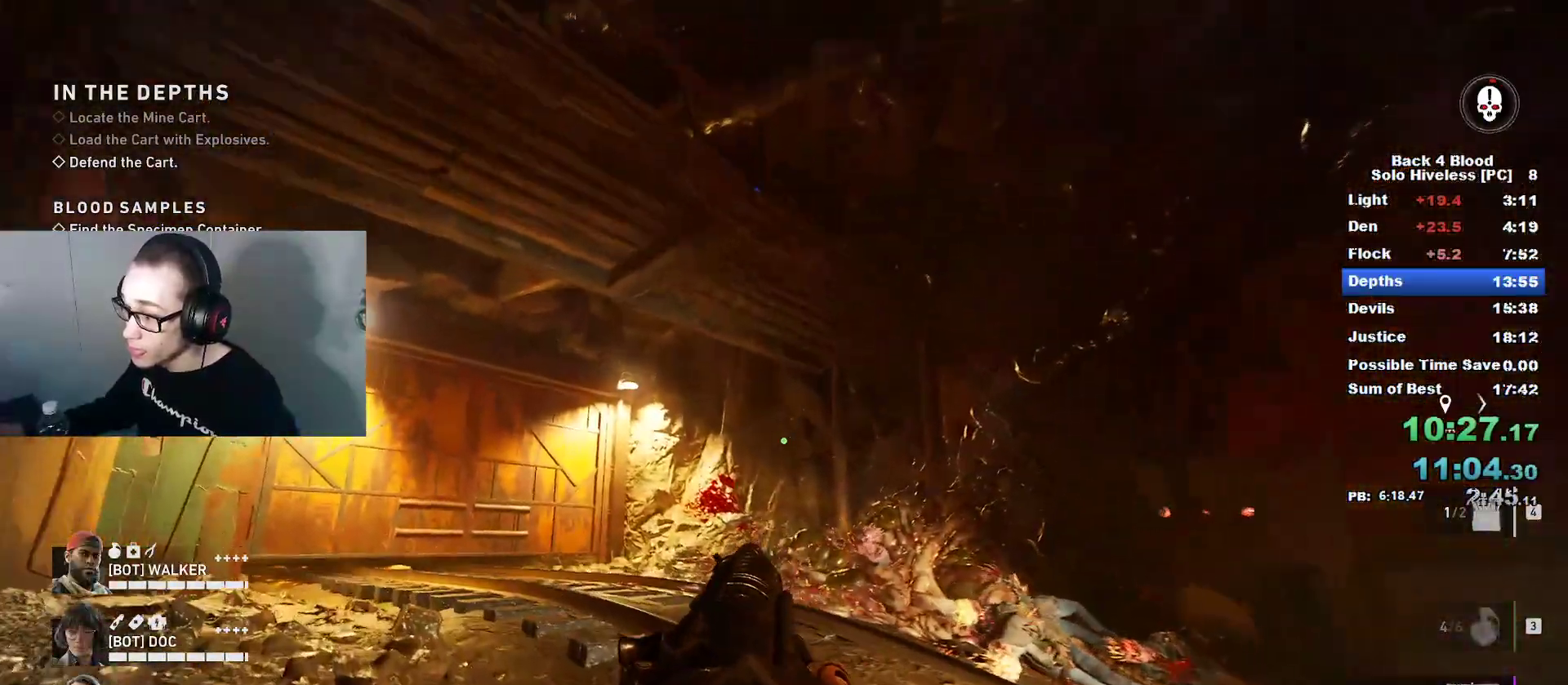
{"keys": ["s"], "mouse": [], "mouse_move": "still", "events": [[217, "space", "down"], [351, "a", "up"], [351, "s", "down"], [351, "space", "up"]]}
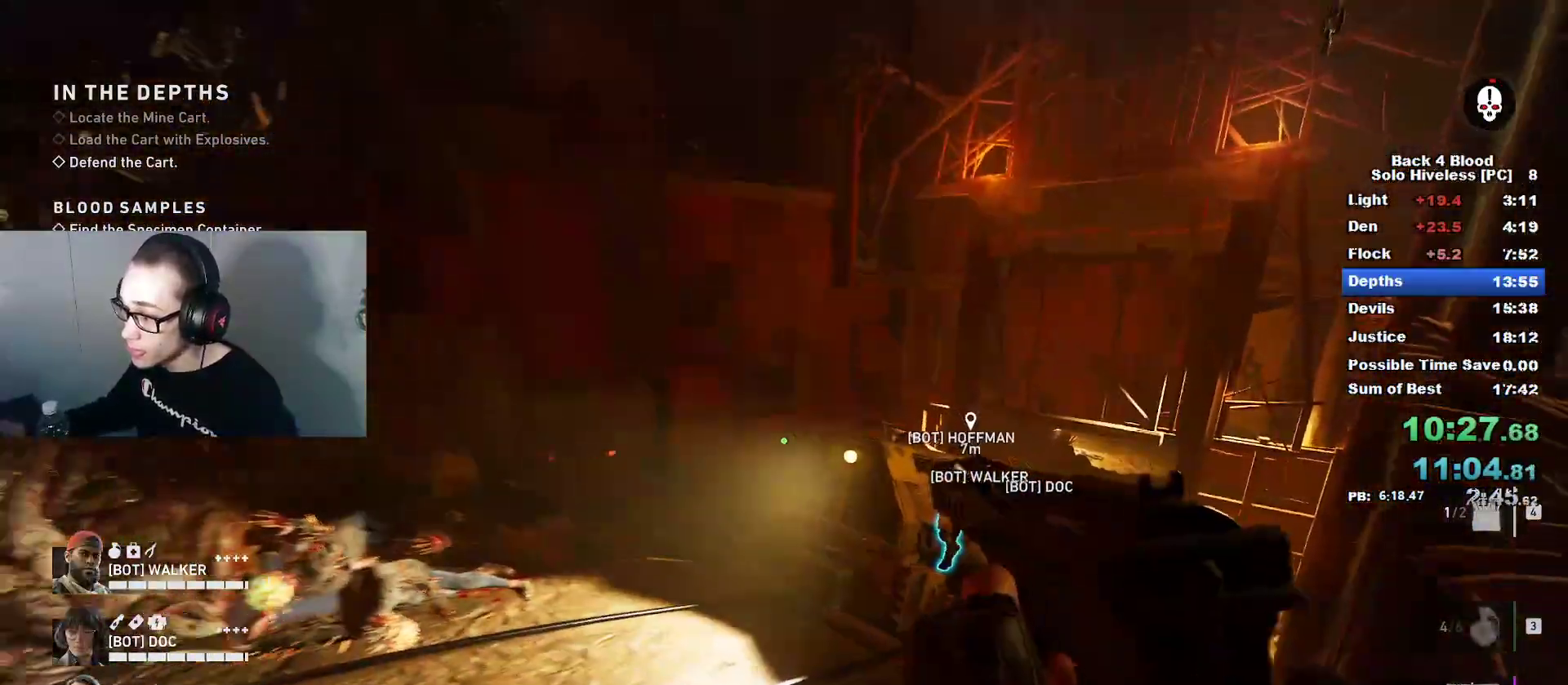
{"keys": ["s"], "mouse": [], "mouse_move": "still", "events": []}
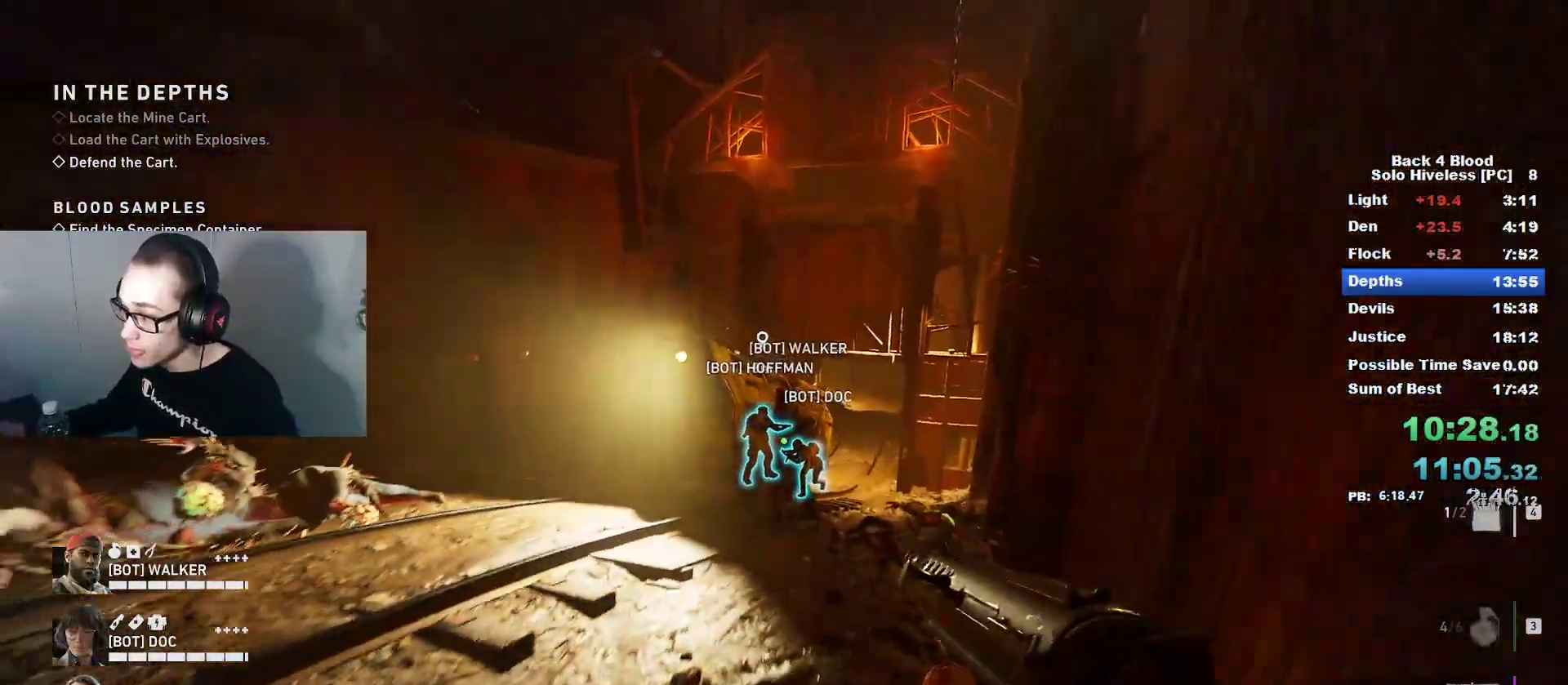
{"keys": ["s"], "mouse": [], "mouse_move": "still", "events": []}
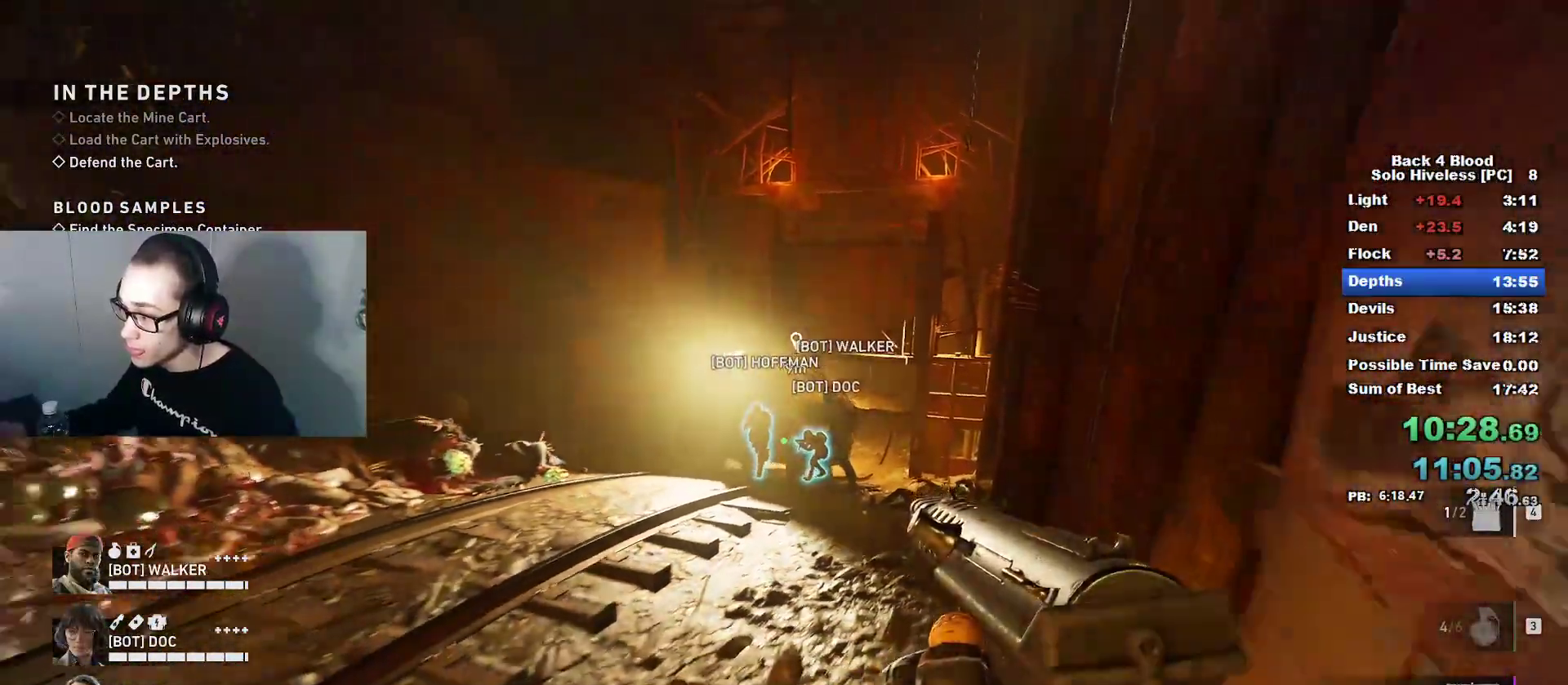
{"keys": [], "mouse": [], "mouse_move": "still", "events": [[500, "s", "up"]]}
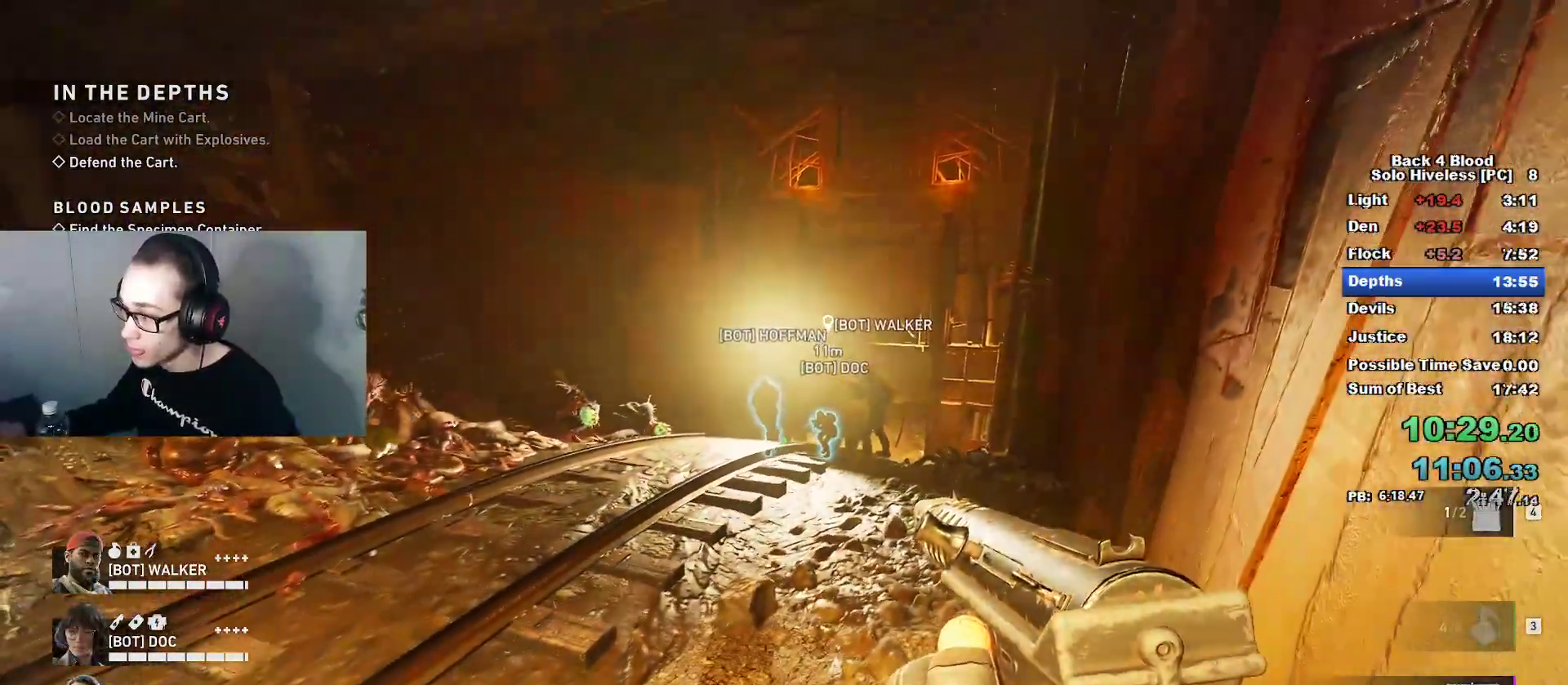
{"keys": [], "mouse": [], "mouse_move": "still", "events": [[134, "a", "down"], [334, "a", "up"]]}
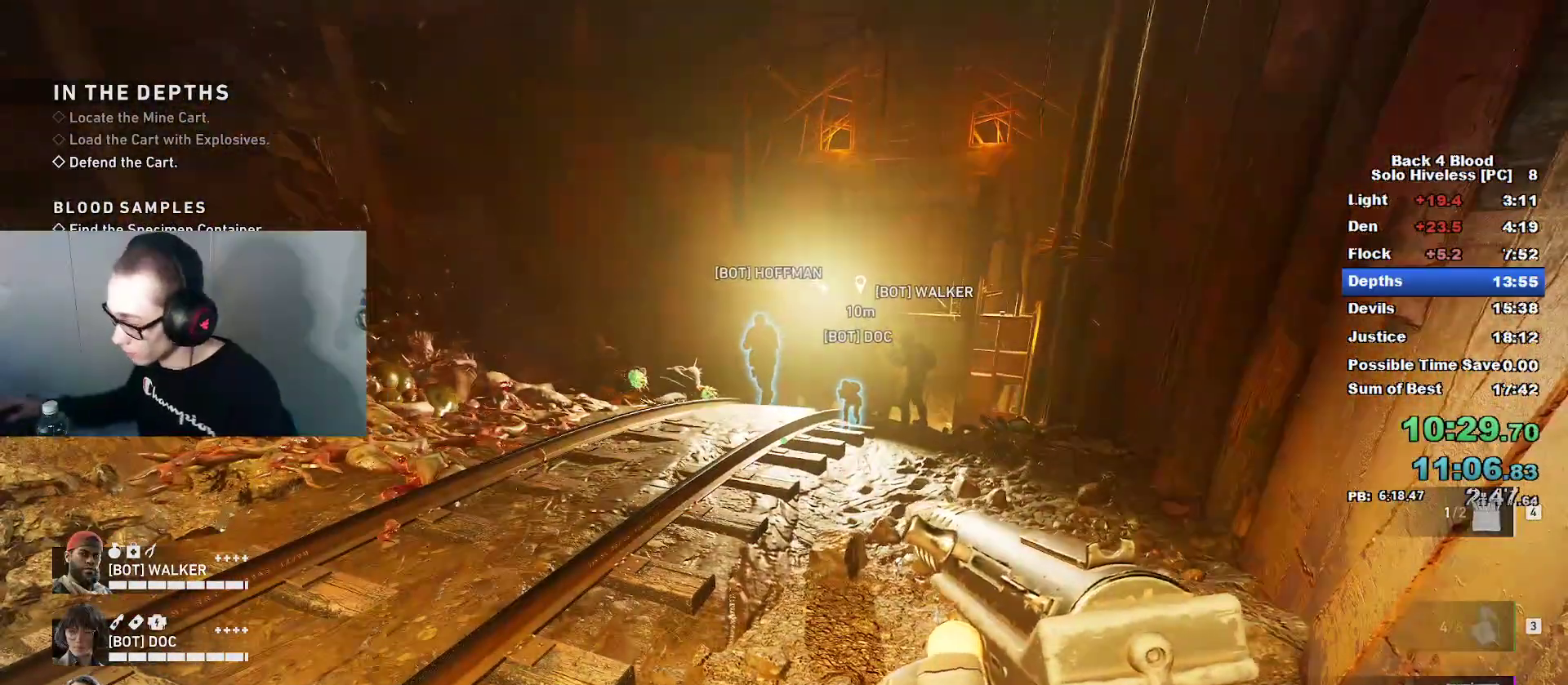
{"keys": ["a"], "mouse": [], "mouse_move": "still", "events": [[200, "w", "down"], [334, "w", "up"], [400, "a", "down"]]}
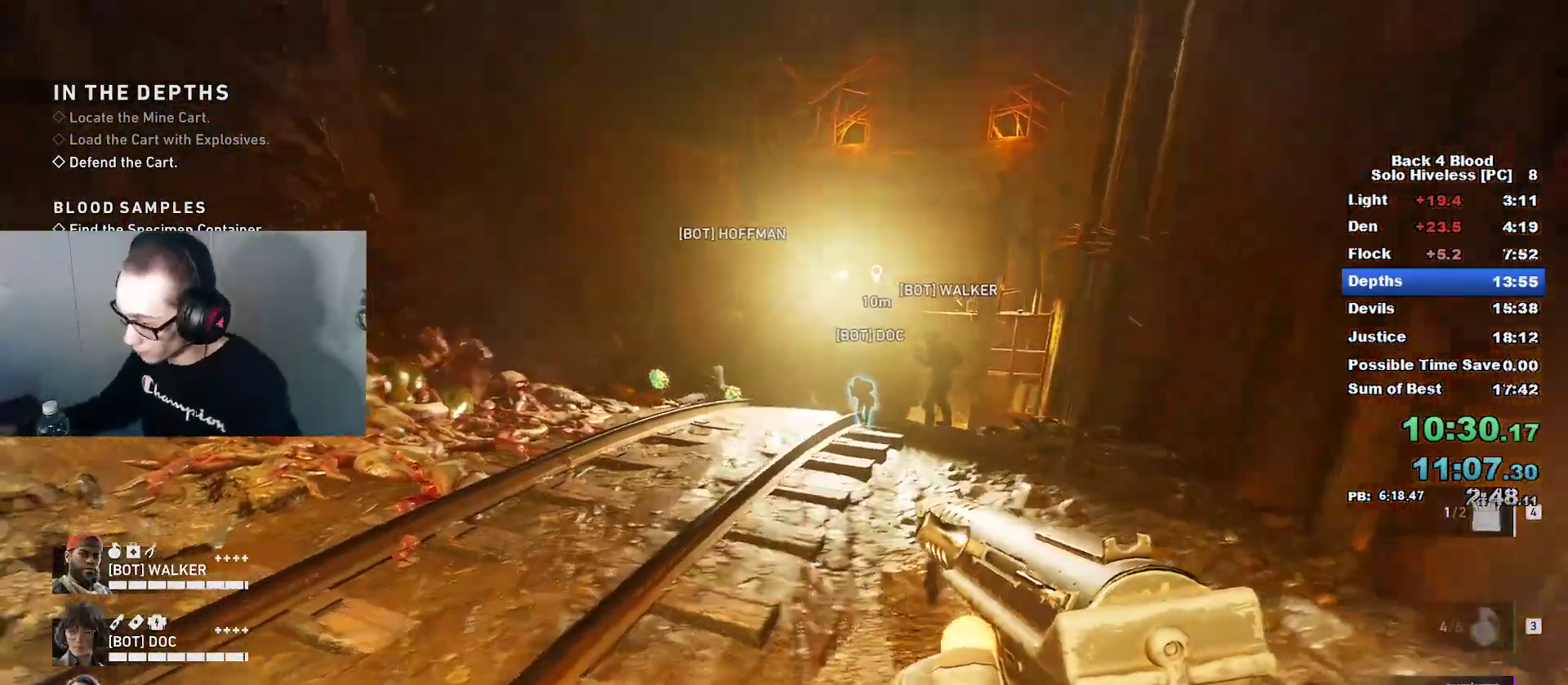
{"keys": ["d"], "mouse": [], "mouse_move": "left", "events": [[34, "s", "down"], [84, "a", "up"], [267, "d", "down"], [317, "s", "up"]]}
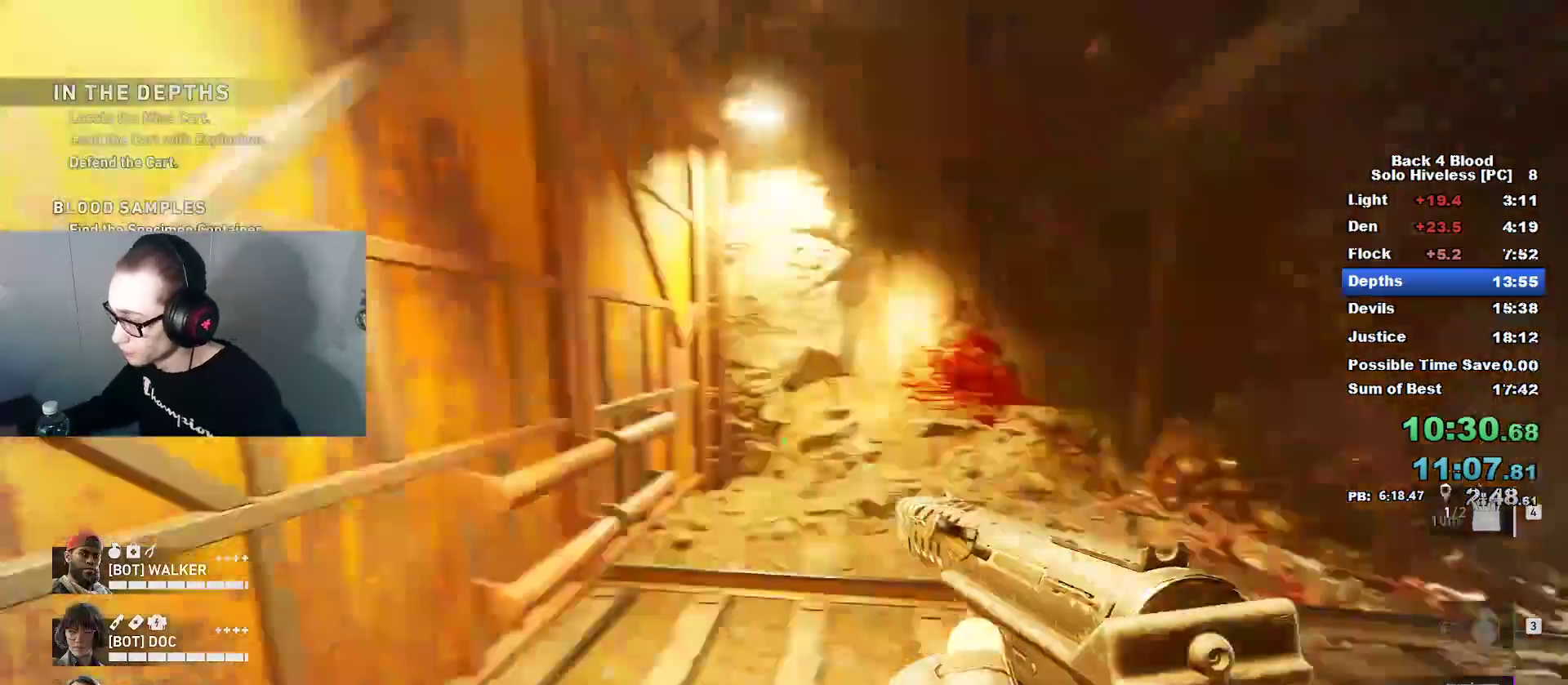
{"keys": [], "mouse": [], "mouse_move": "still", "events": [[100, "d", "up"], [184, "w", "down"], [234, "a", "down"], [384, "w", "up"], [417, "a", "up"]]}
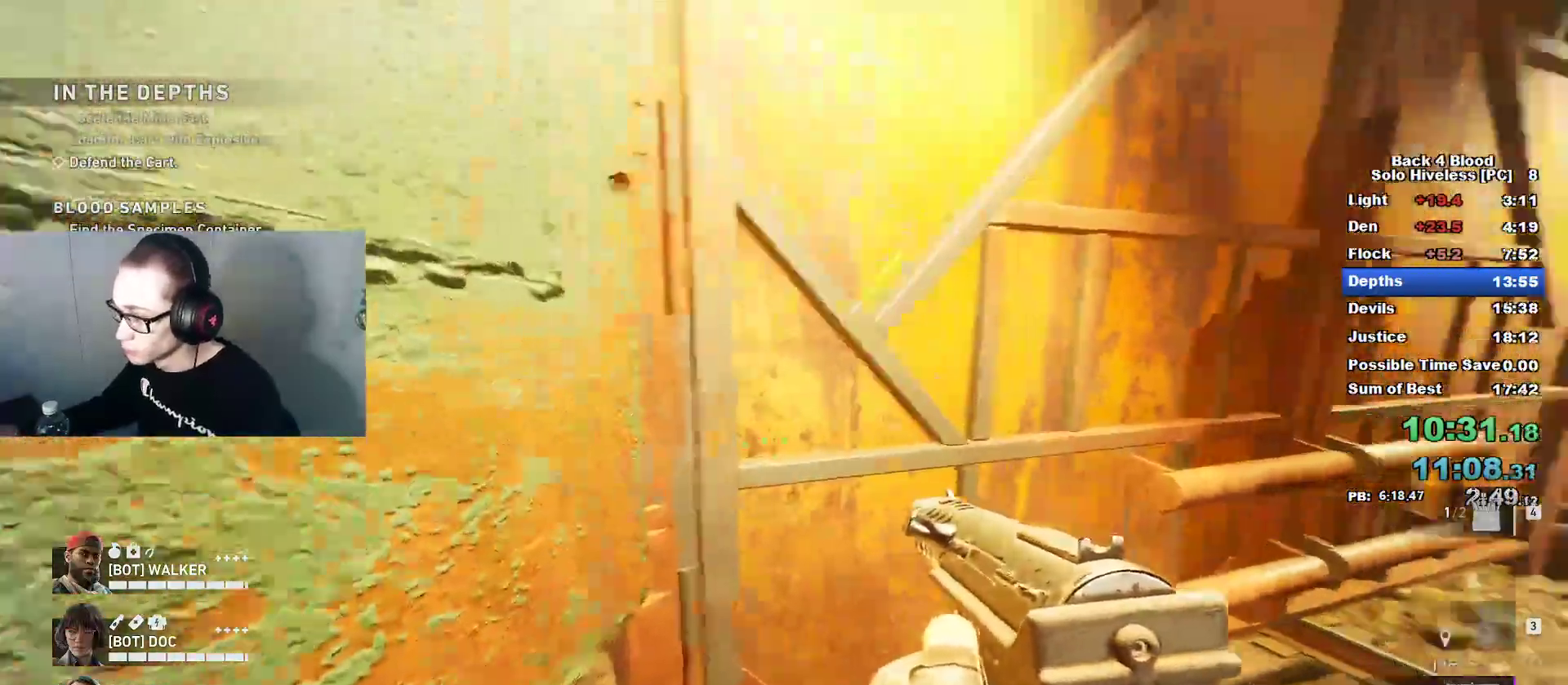
{"keys": ["w"], "mouse": [], "mouse_move": "still", "events": [[17, "d", "down"], [201, "d", "up"], [384, "w", "down"]]}
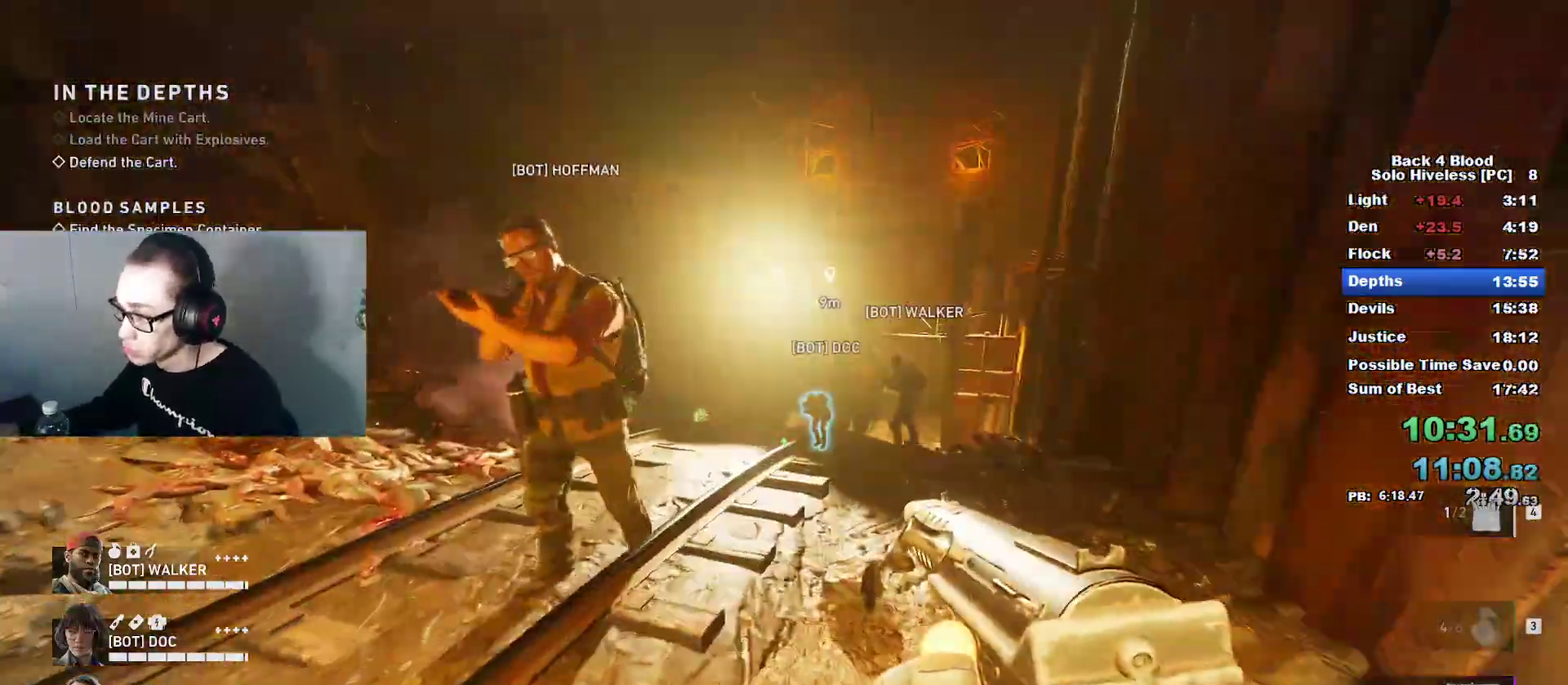
{"keys": ["w"], "mouse": [], "mouse_move": "down", "events": [[284, "v", "down"], [417, "v", "up"]]}
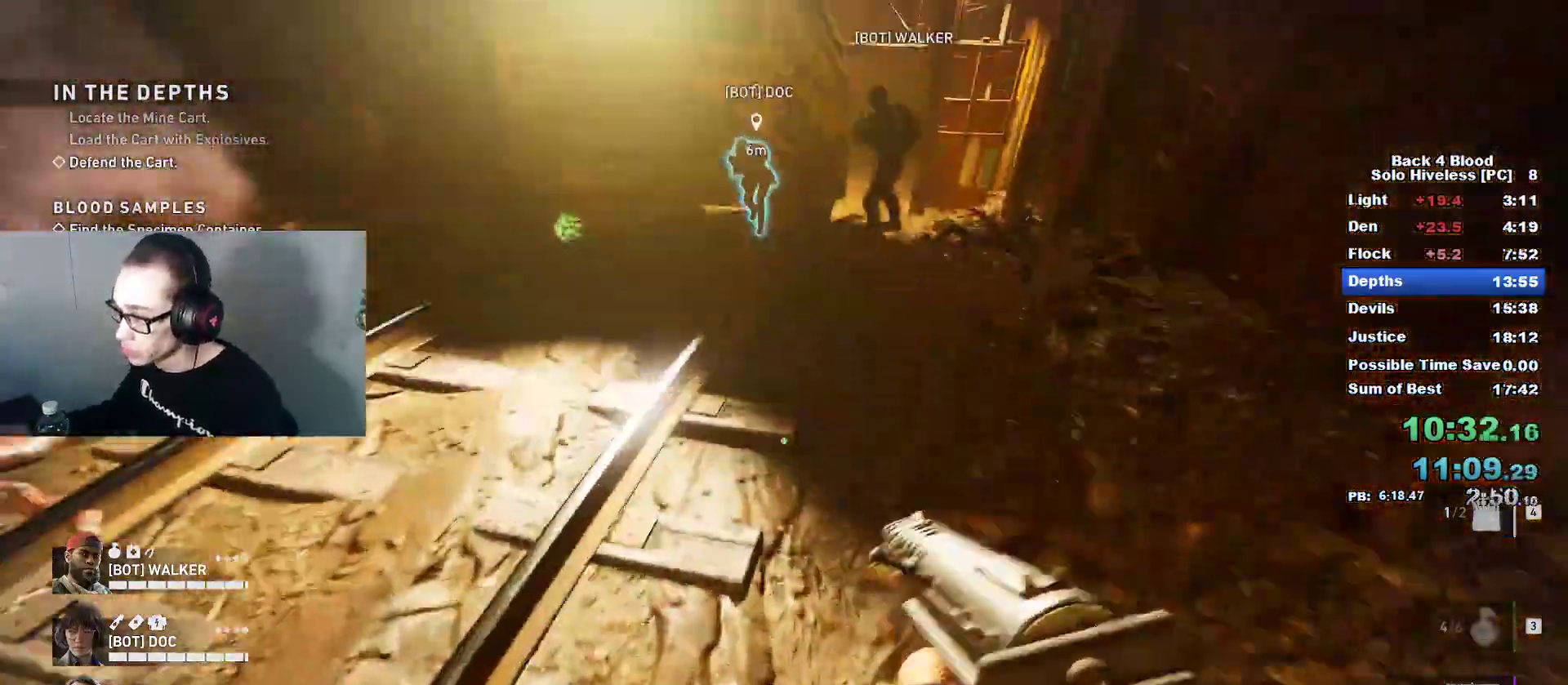
{"keys": ["a"], "mouse": [], "mouse_move": "still", "events": [[67, "d", "down"], [67, "w", "up"], [250, "d", "up"], [300, "a", "down"]]}
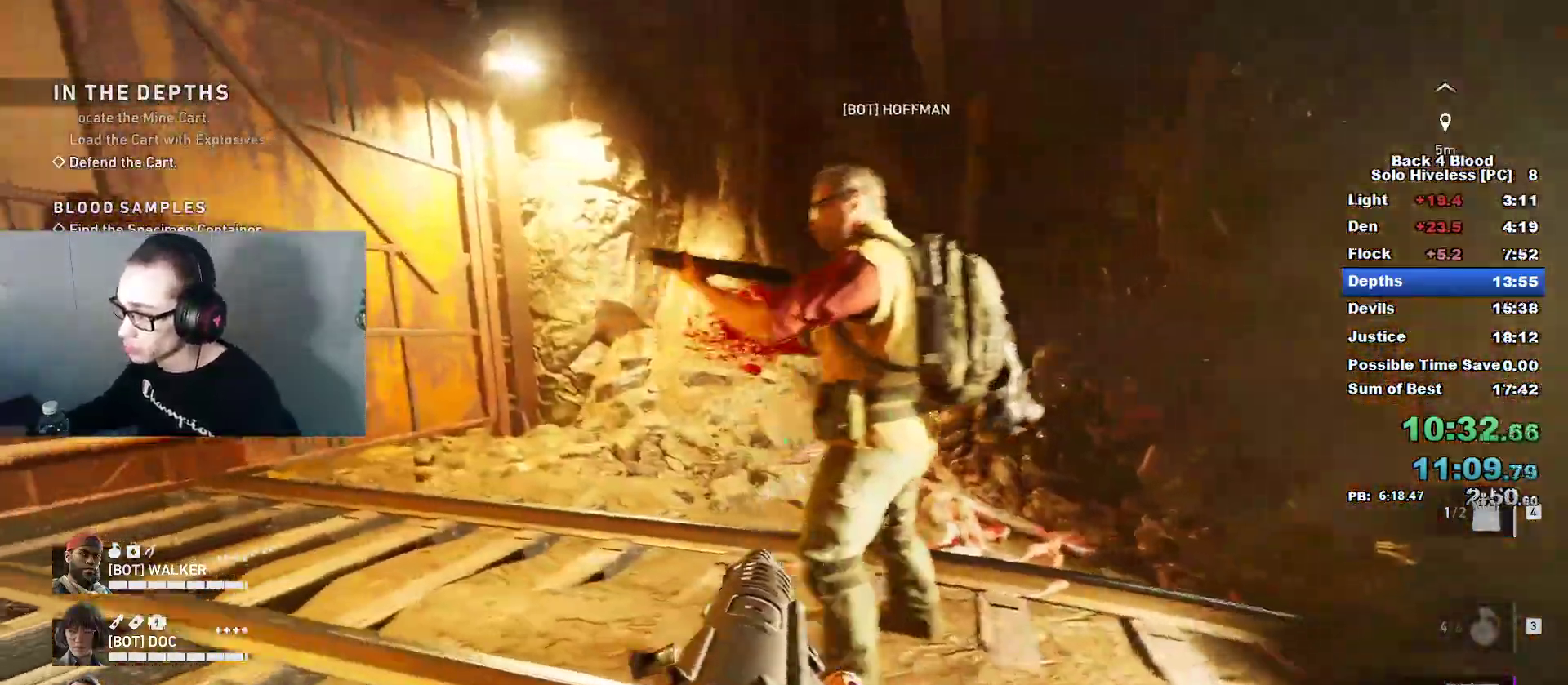
{"keys": [], "mouse": [], "mouse_move": "still", "events": [[117, "a", "up"]]}
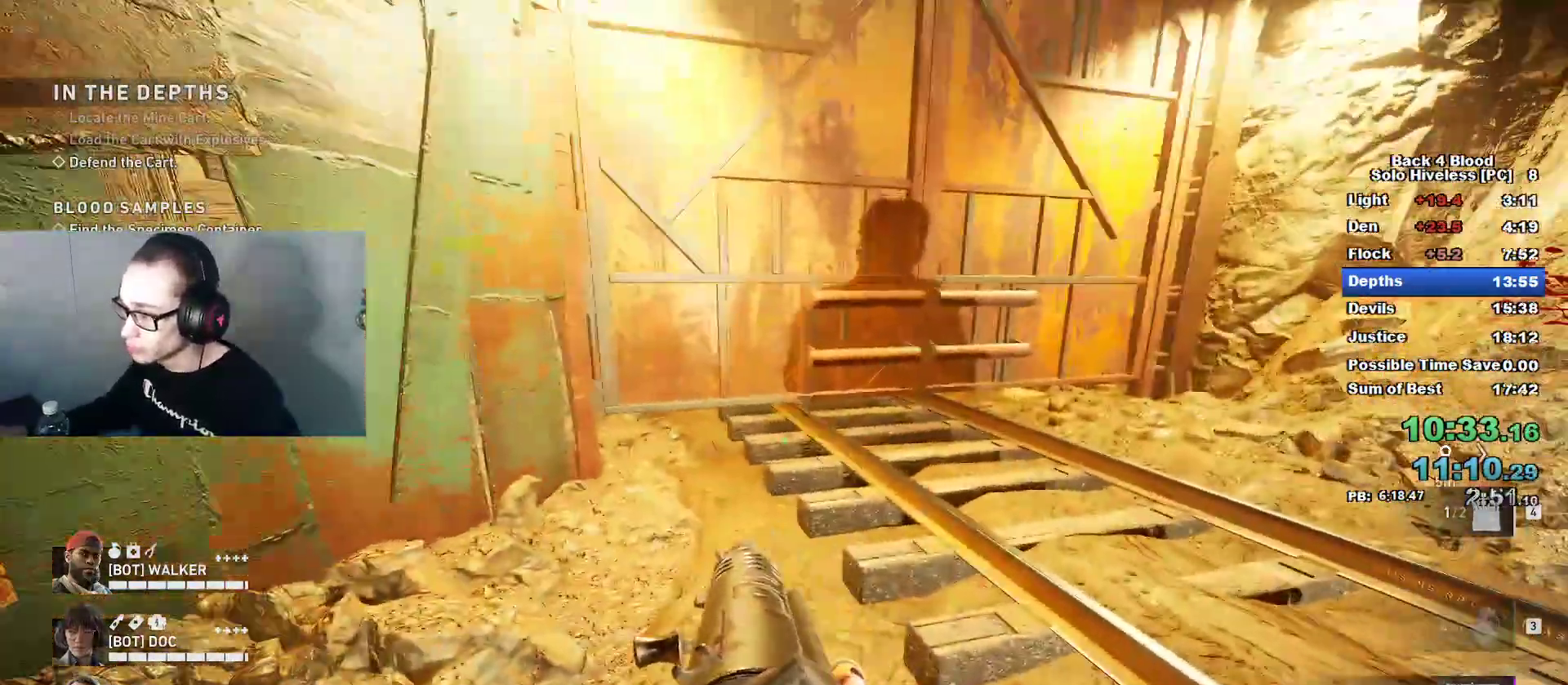
{"keys": ["r"], "mouse": [], "mouse_move": "right", "events": [[283, "a", "down"], [367, "a", "up"], [467, "r", "down"]]}
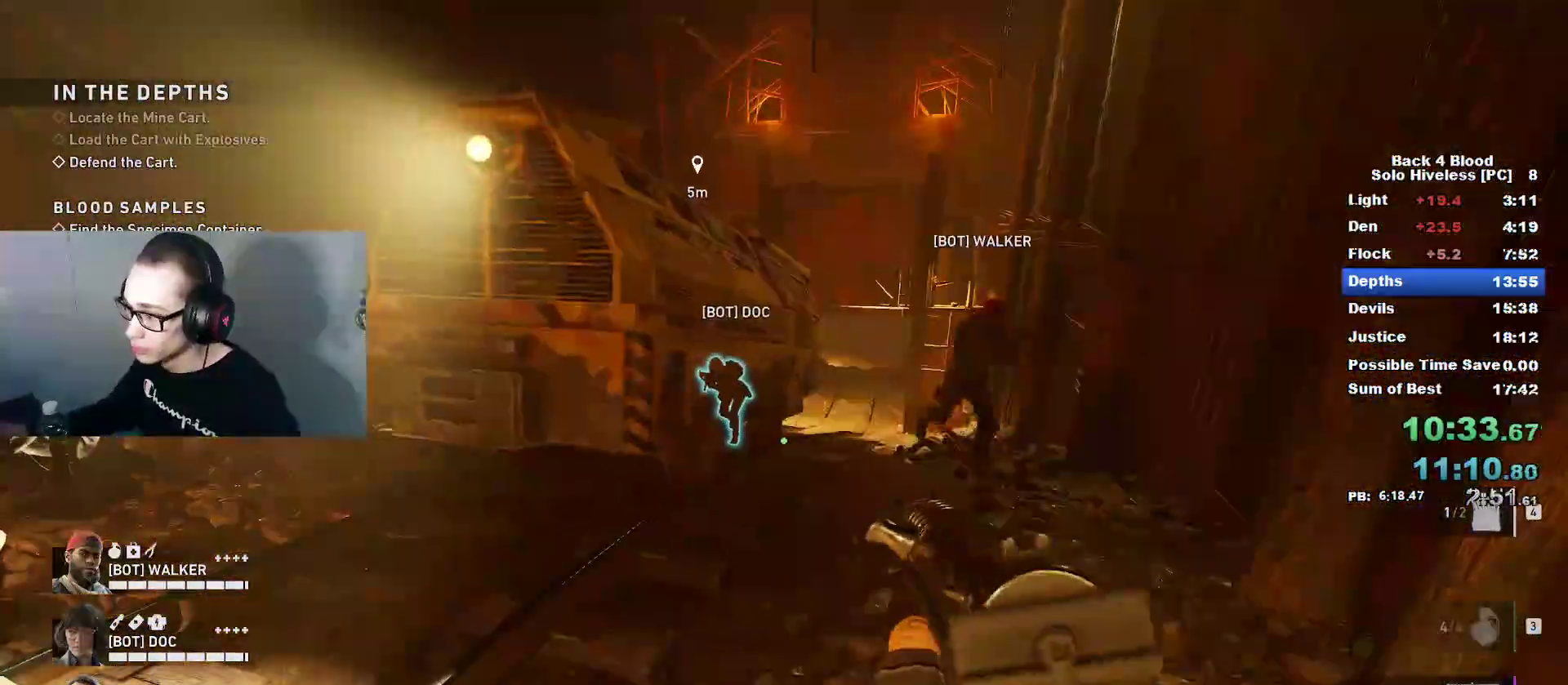
{"keys": [], "mouse": [], "mouse_move": "left", "events": [[67, "r", "up"]]}
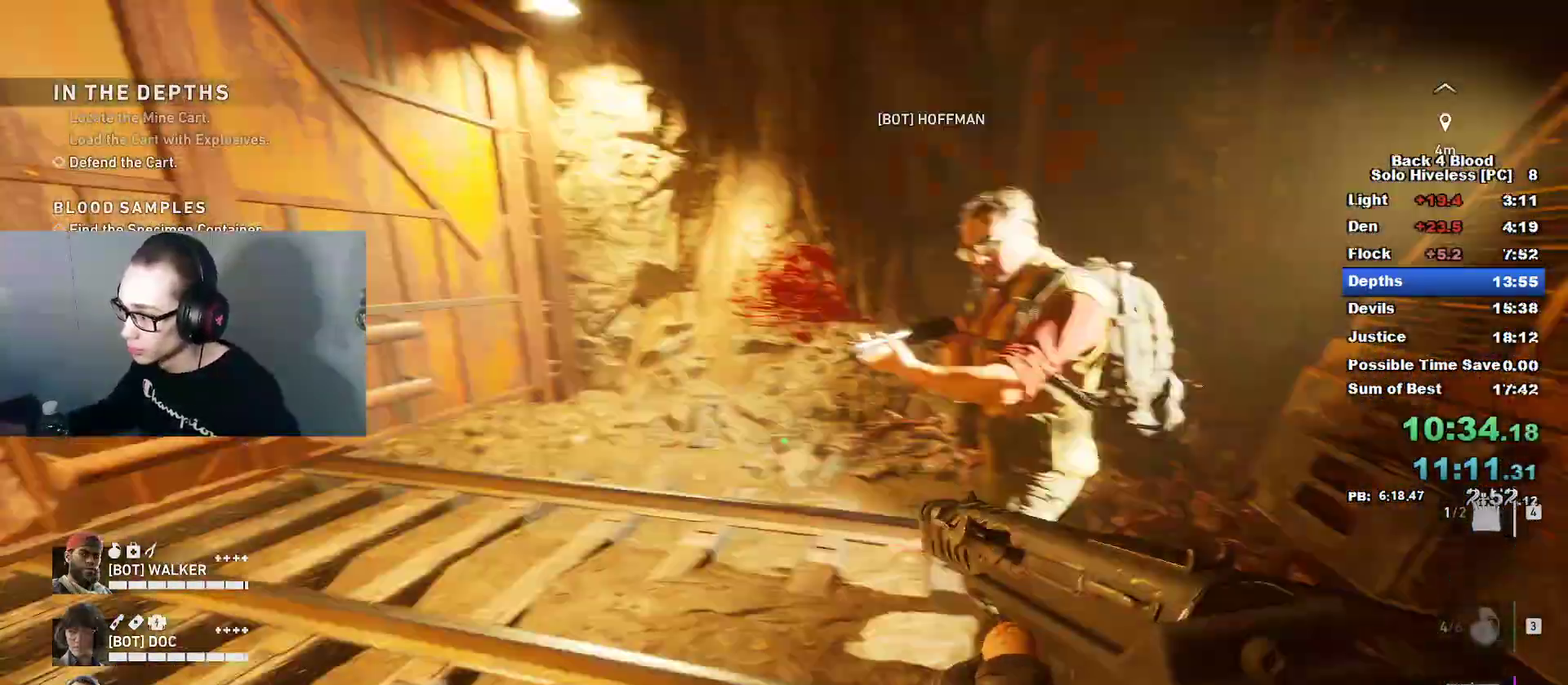
{"keys": ["a"], "mouse": [], "mouse_move": "right", "events": [[133, "a", "down"], [267, "a", "up"], [450, "a", "down"]]}
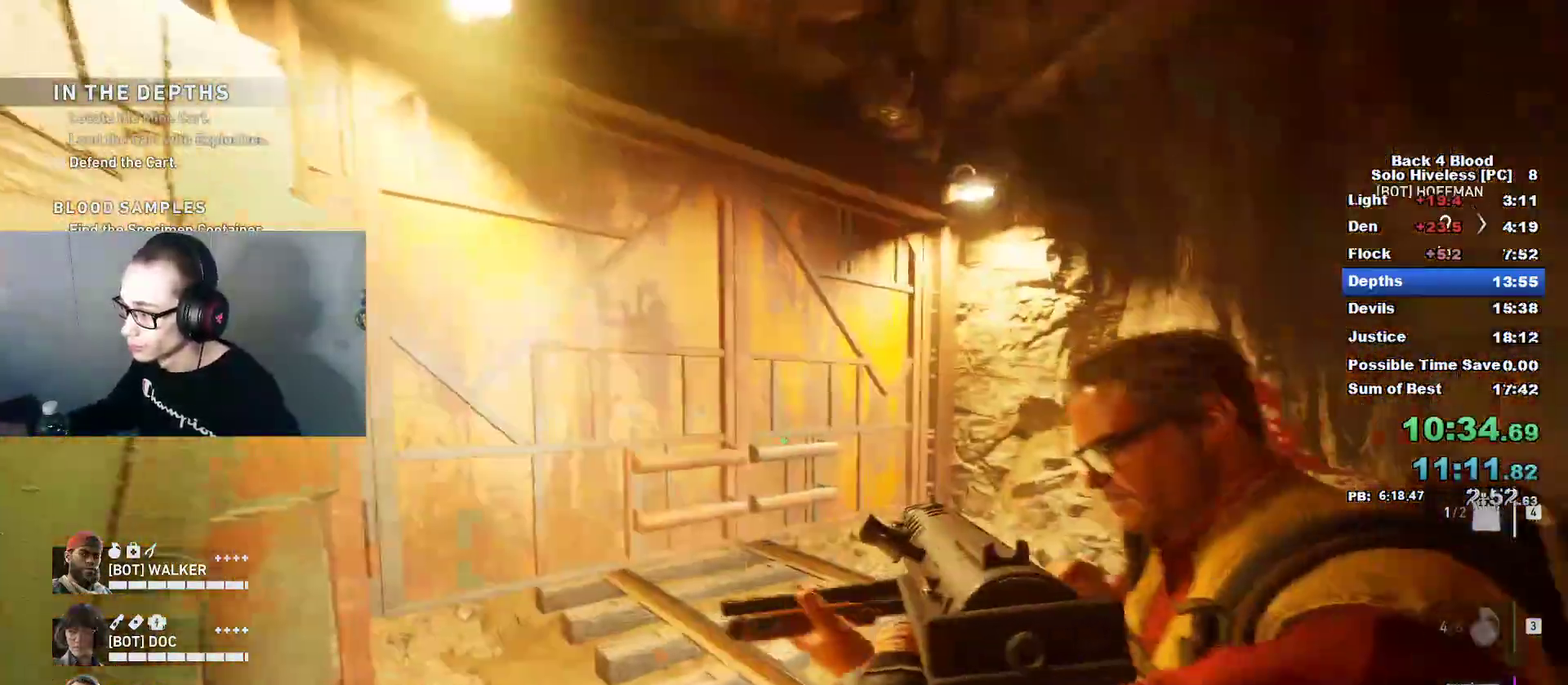
{"keys": [], "mouse": [], "mouse_move": "still", "events": [[134, "a", "up"]]}
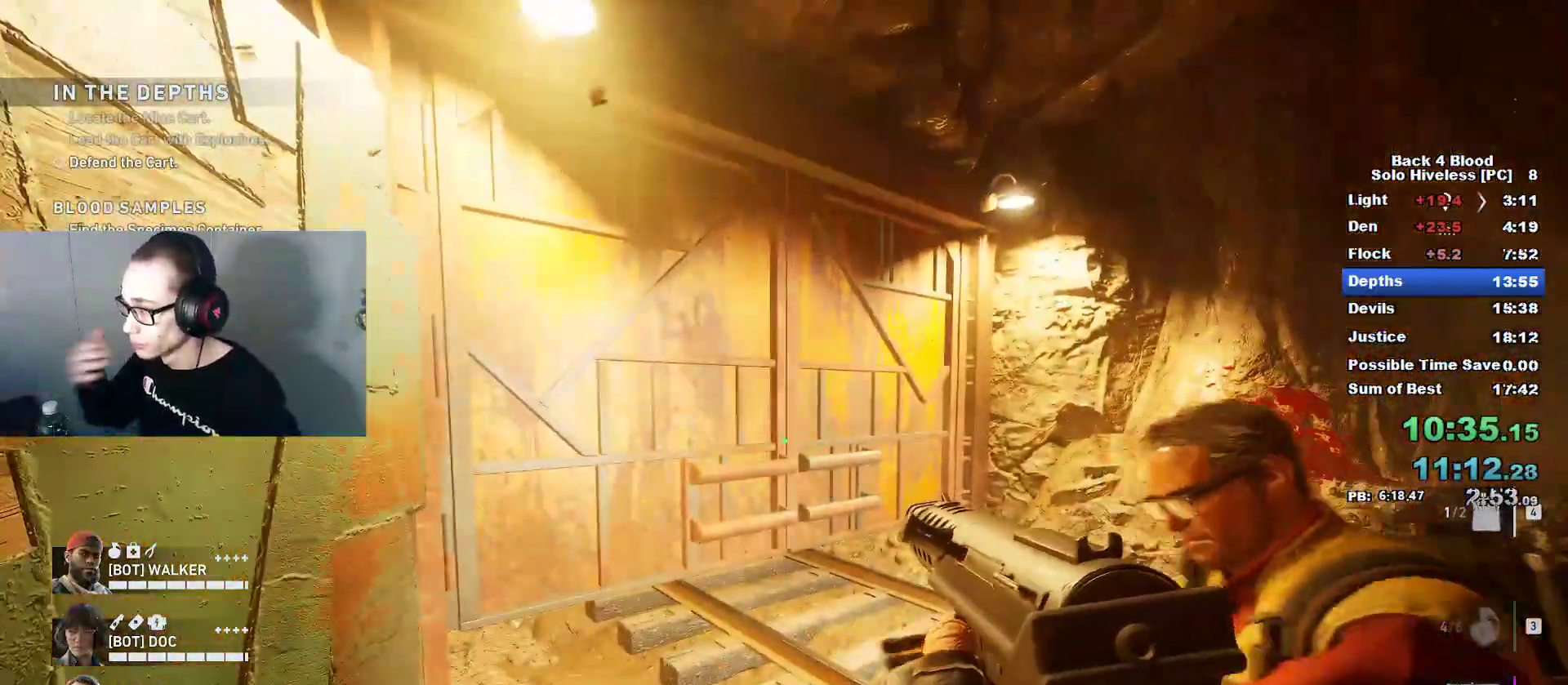
{"keys": [], "mouse": [], "mouse_move": "still", "events": []}
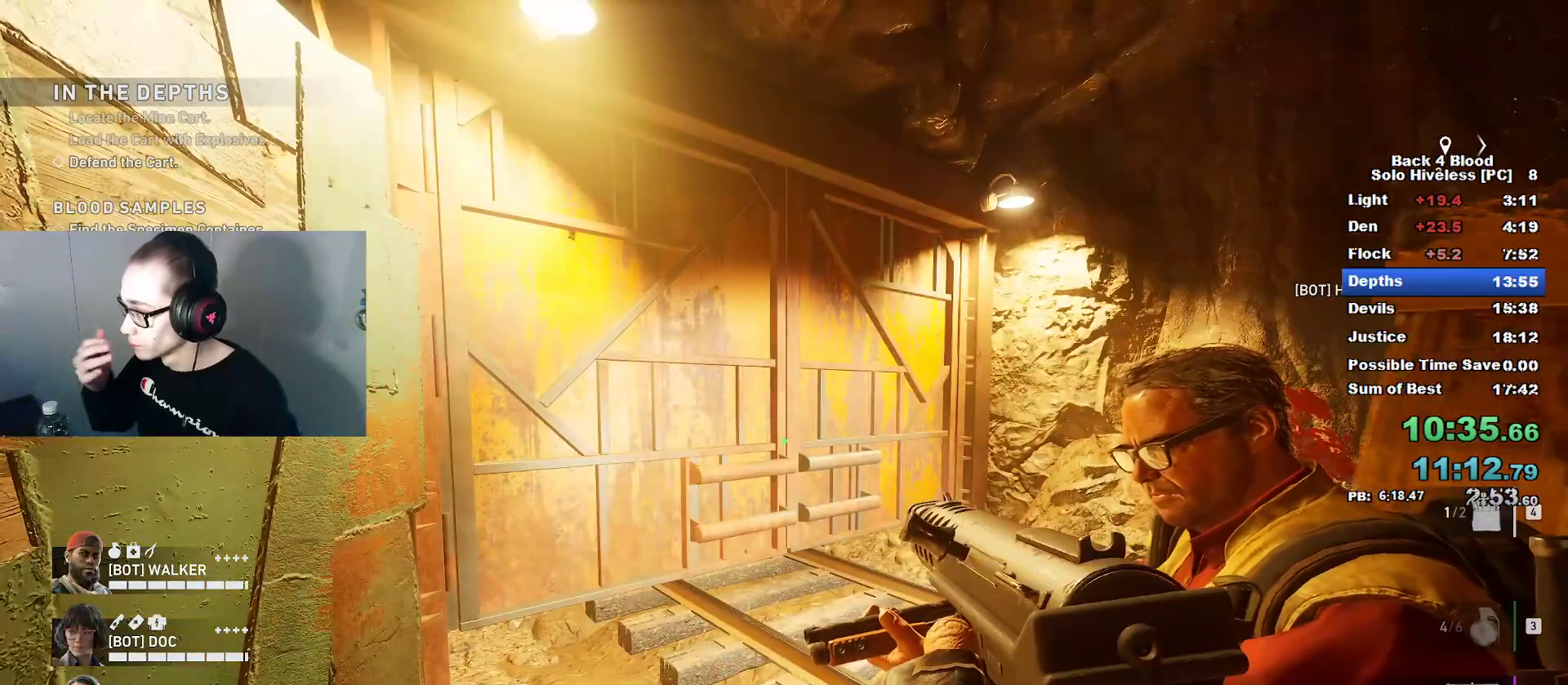
{"keys": [], "mouse": [], "mouse_move": "still", "events": []}
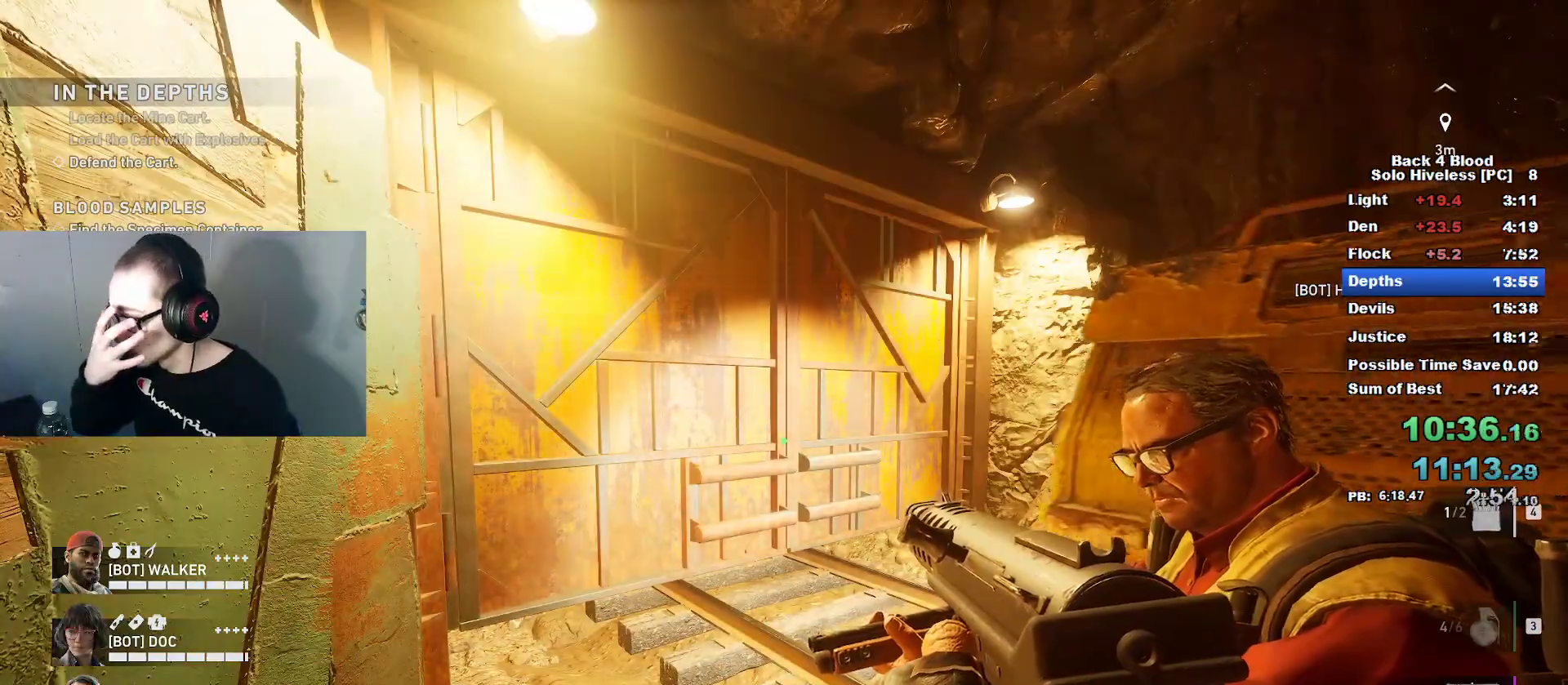
{"keys": ["w"], "mouse": [], "mouse_move": "still", "events": [[467, "w", "down"]]}
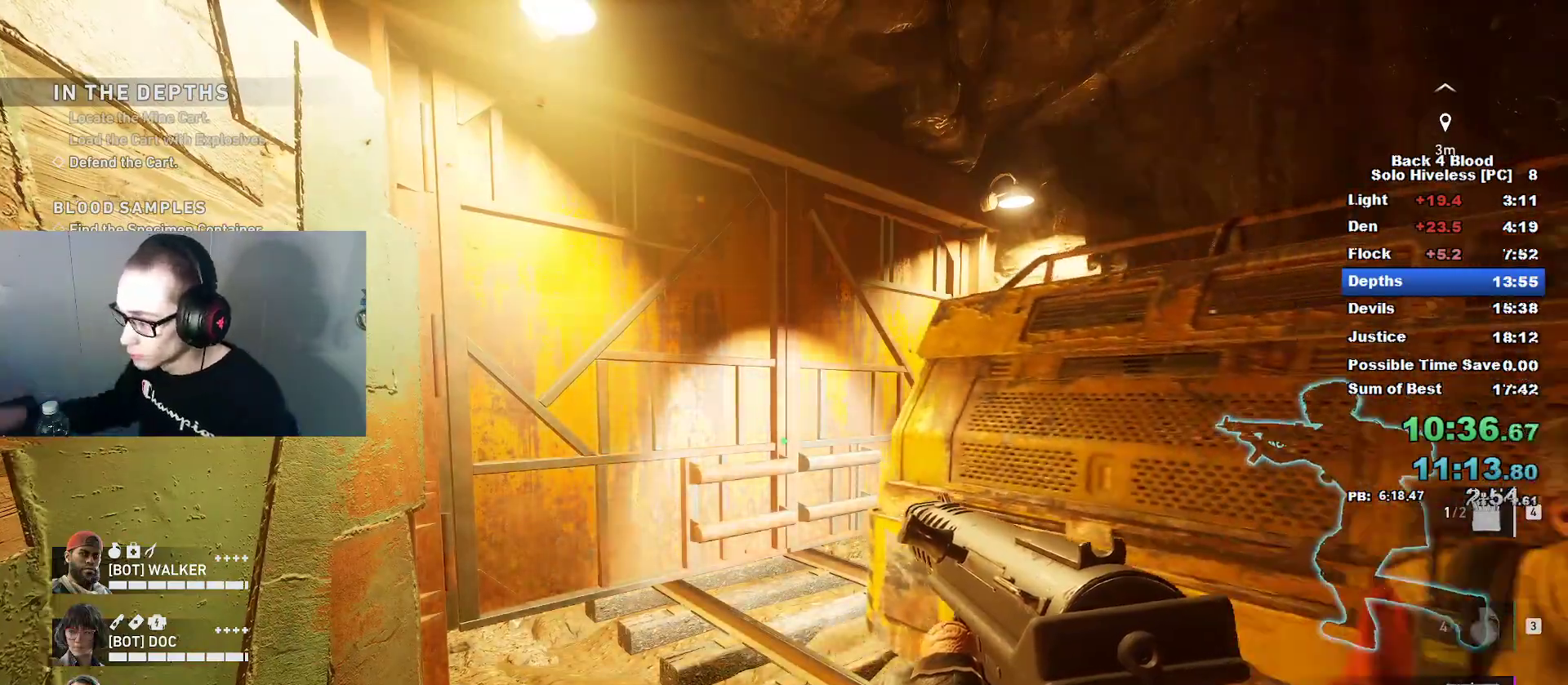
{"keys": ["d", "w"], "mouse": [], "mouse_move": "still", "events": [[401, "d", "down"]]}
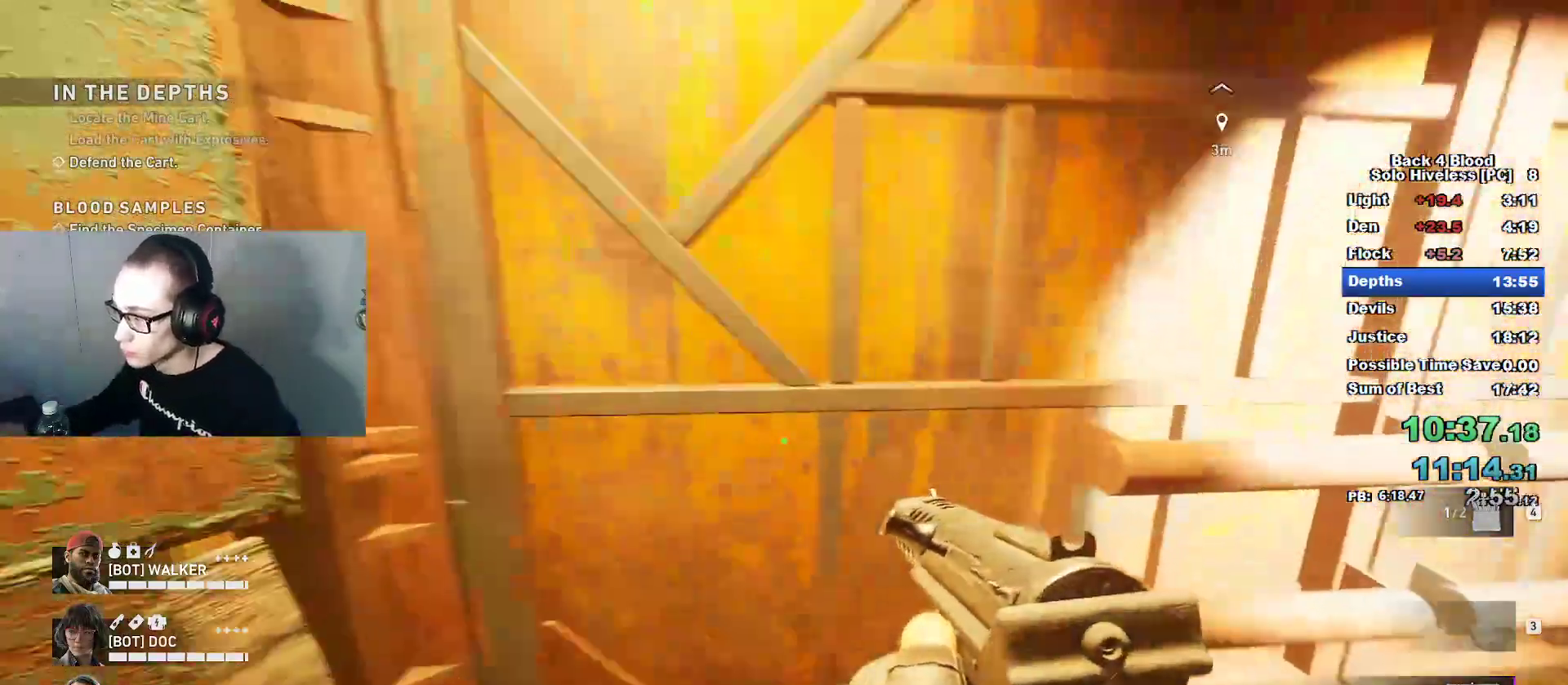
{"keys": ["w"], "mouse": [], "mouse_move": "right", "events": [[83, "d", "up"], [167, "w", "up"], [367, "d", "down"], [450, "d", "up"], [500, "w", "down"]]}
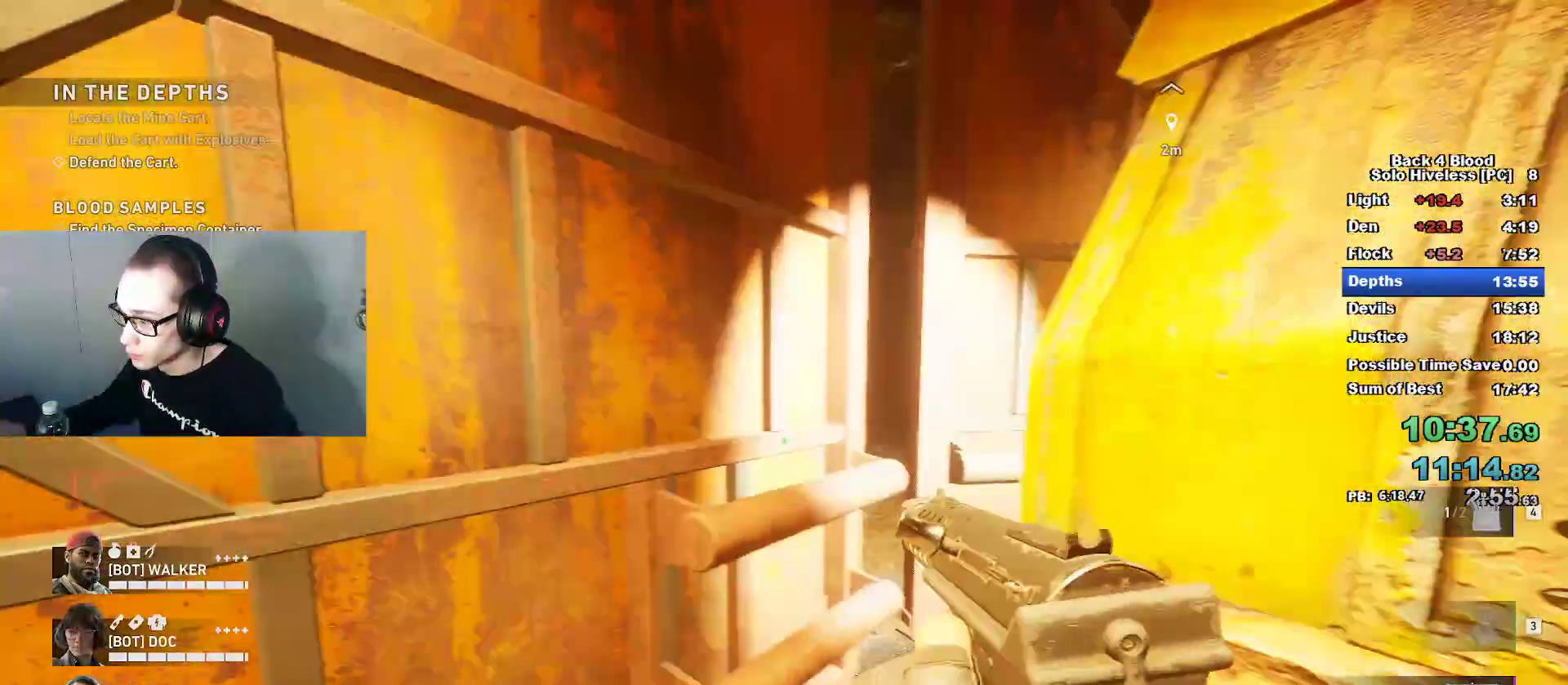
{"keys": ["w"], "mouse": [], "mouse_move": "left", "events": []}
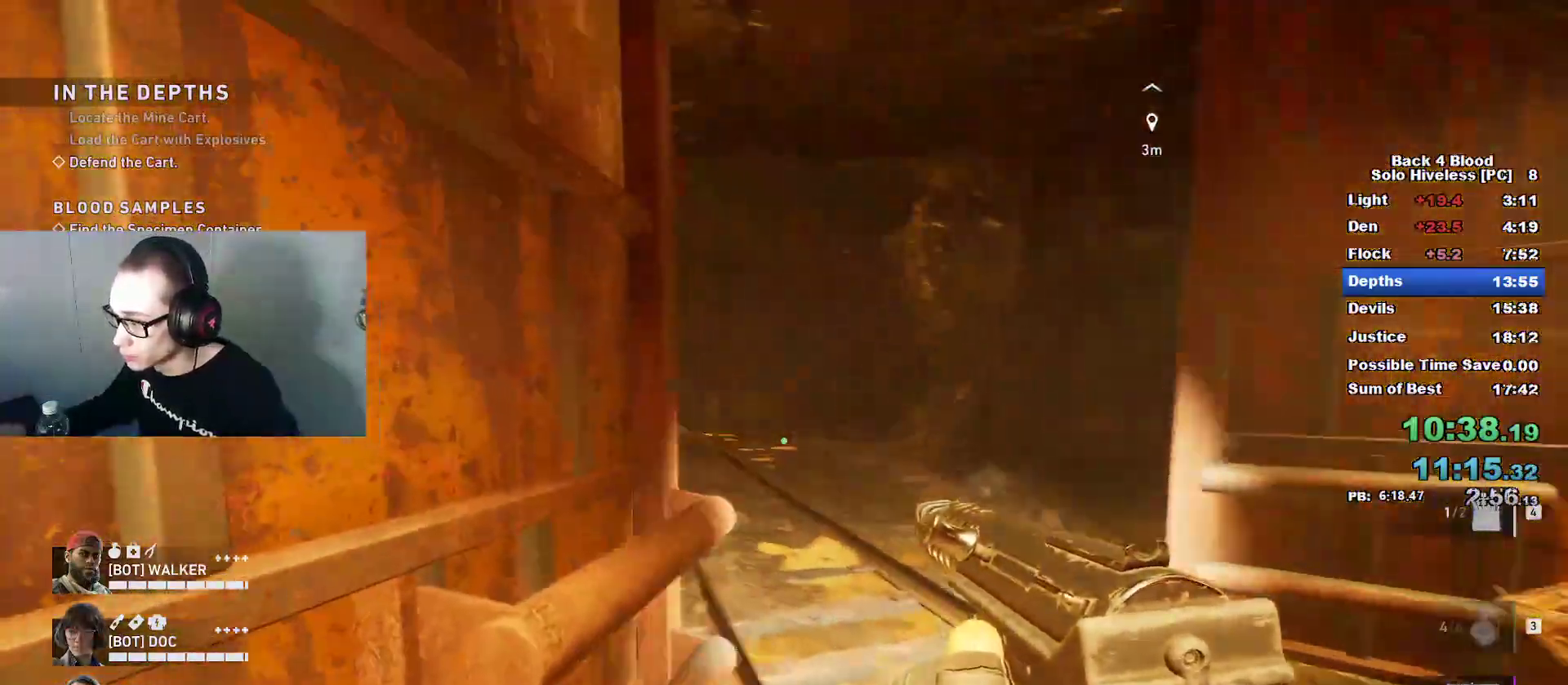
{"keys": ["caps_lock", "w"], "mouse": [], "mouse_move": "left", "events": [[333, "d", "down"], [384, "d", "up"], [484, "caps_lock", "down"]]}
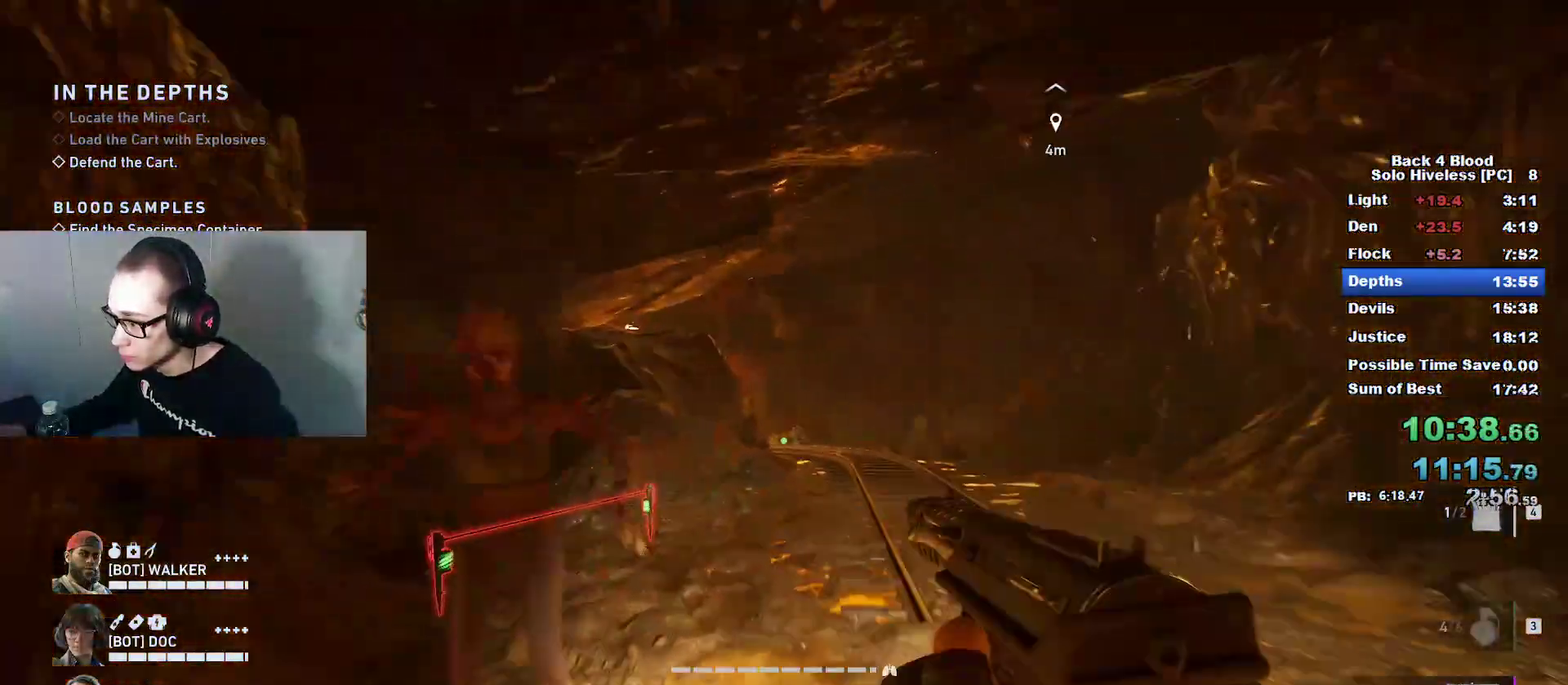
{"keys": ["d", "s"], "mouse": ["left", "right"], "mouse_move": "down", "events": [[84, "d", "down"], [267, "caps_lock", "up"], [267, "space", "down"], [267, "w", "up"], [351, "space", "up"], [451, "mouse_left", "down"], [451, "mouse_right", "down"], [451, "s", "down"]]}
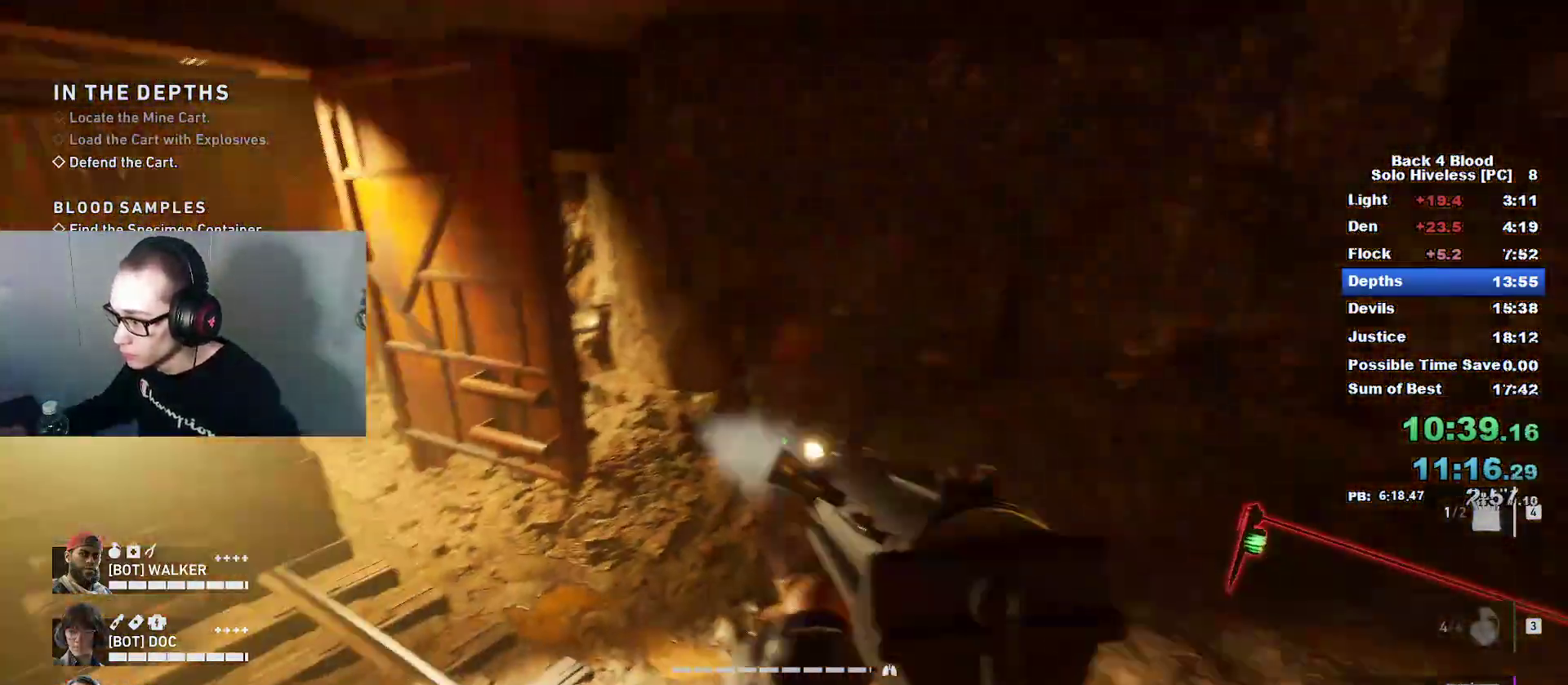
{"keys": ["a"], "mouse": [], "mouse_move": "right", "events": [[50, "d", "up"], [367, "a", "down"], [367, "mouse_left", "up"], [367, "mouse_right", "up"], [467, "s", "up"]]}
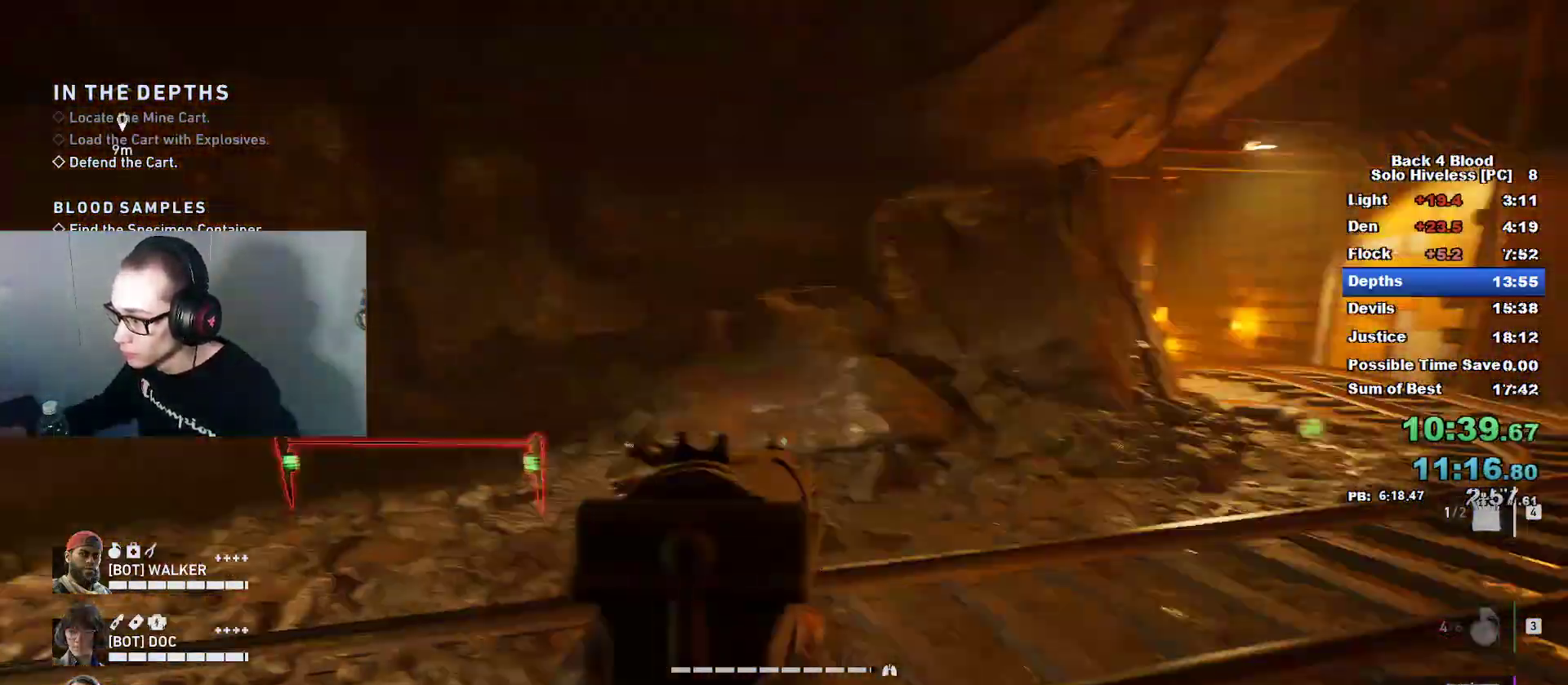
{"keys": ["a"], "mouse": [], "mouse_move": "down", "events": [[17, "d", "down"], [117, "d", "up"], [351, "w", "down"], [401, "w", "up"]]}
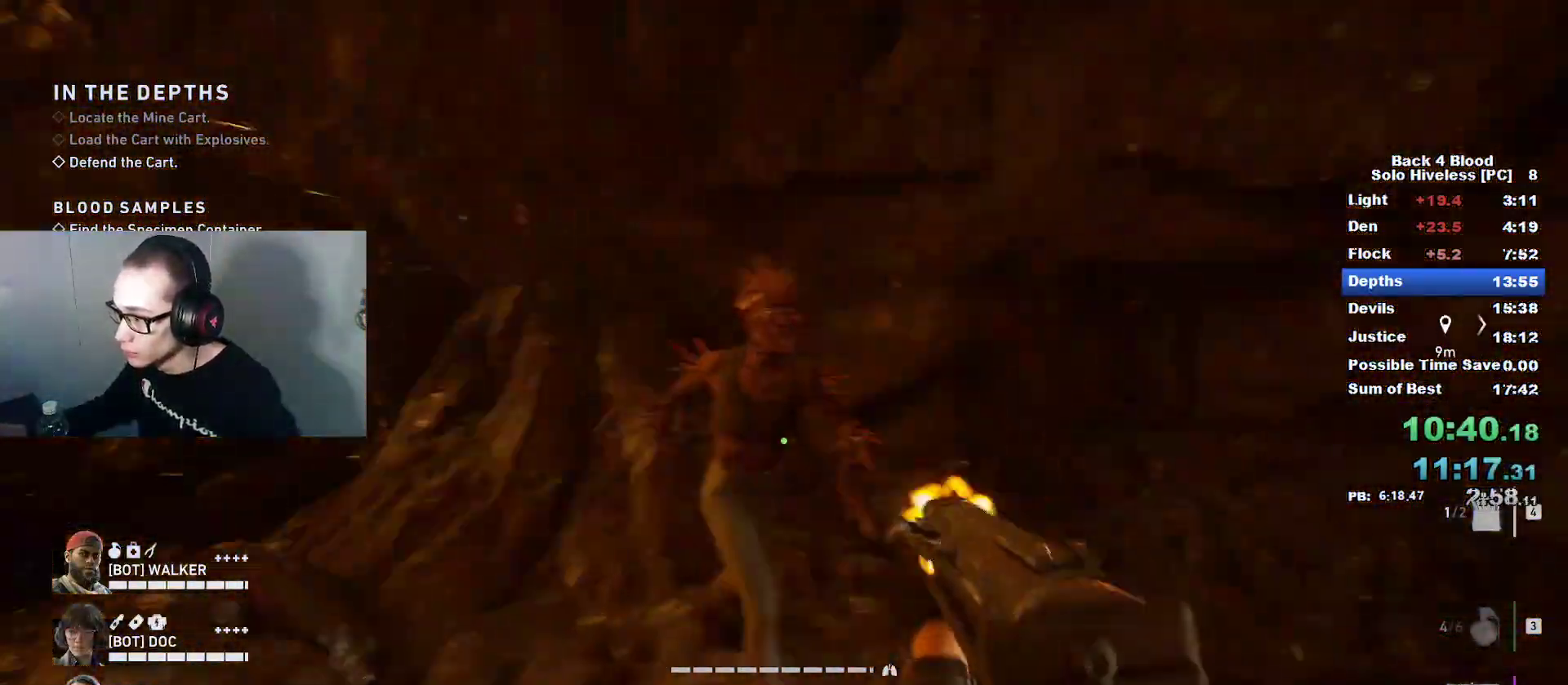
{"keys": ["a", "w"], "mouse": [], "mouse_move": "left", "events": [[33, "a", "up"], [33, "mouse_left", "down"], [33, "mouse_right", "down"], [133, "s", "down"], [267, "s", "up"], [317, "a", "down"], [450, "mouse_left", "up"], [450, "mouse_right", "up"], [450, "w", "down"]]}
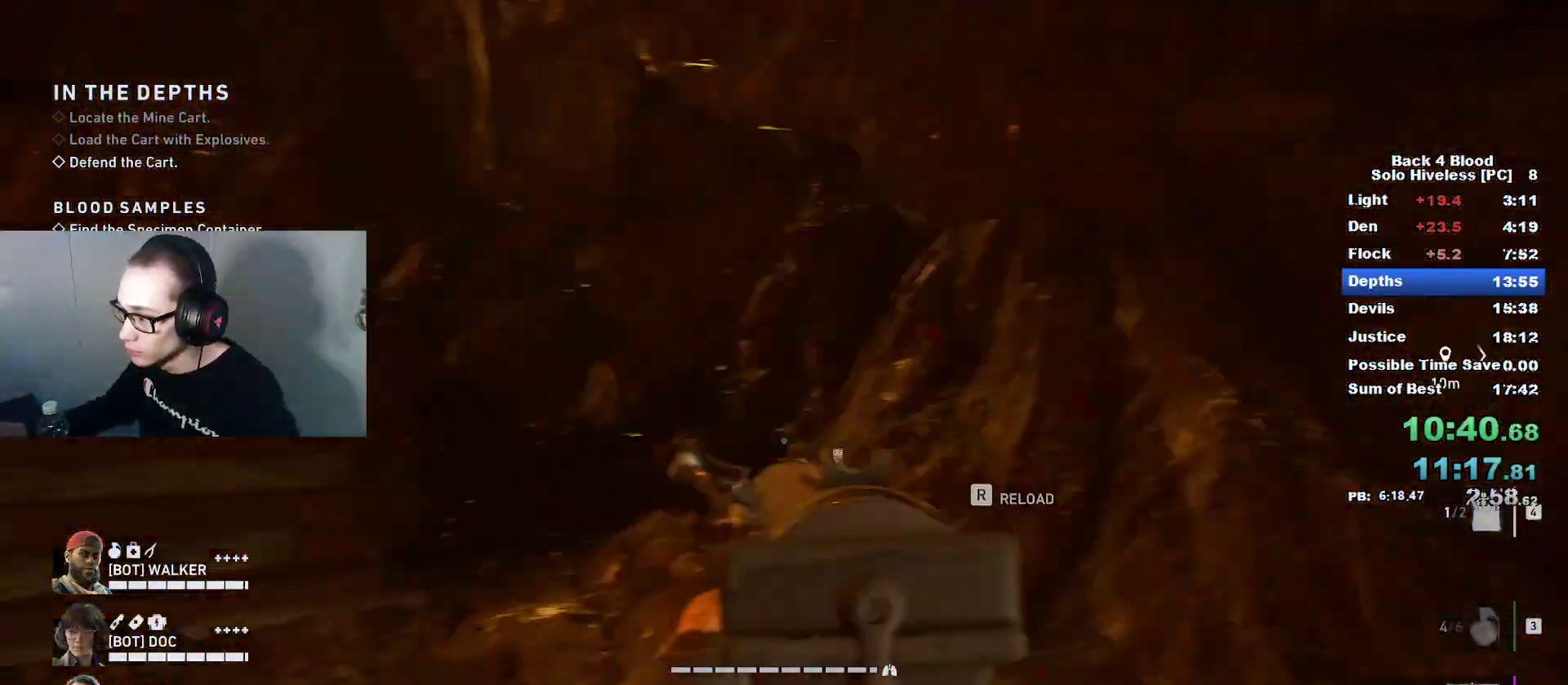
{"keys": ["w"], "mouse": [], "mouse_move": "down", "events": [[84, "a", "up"]]}
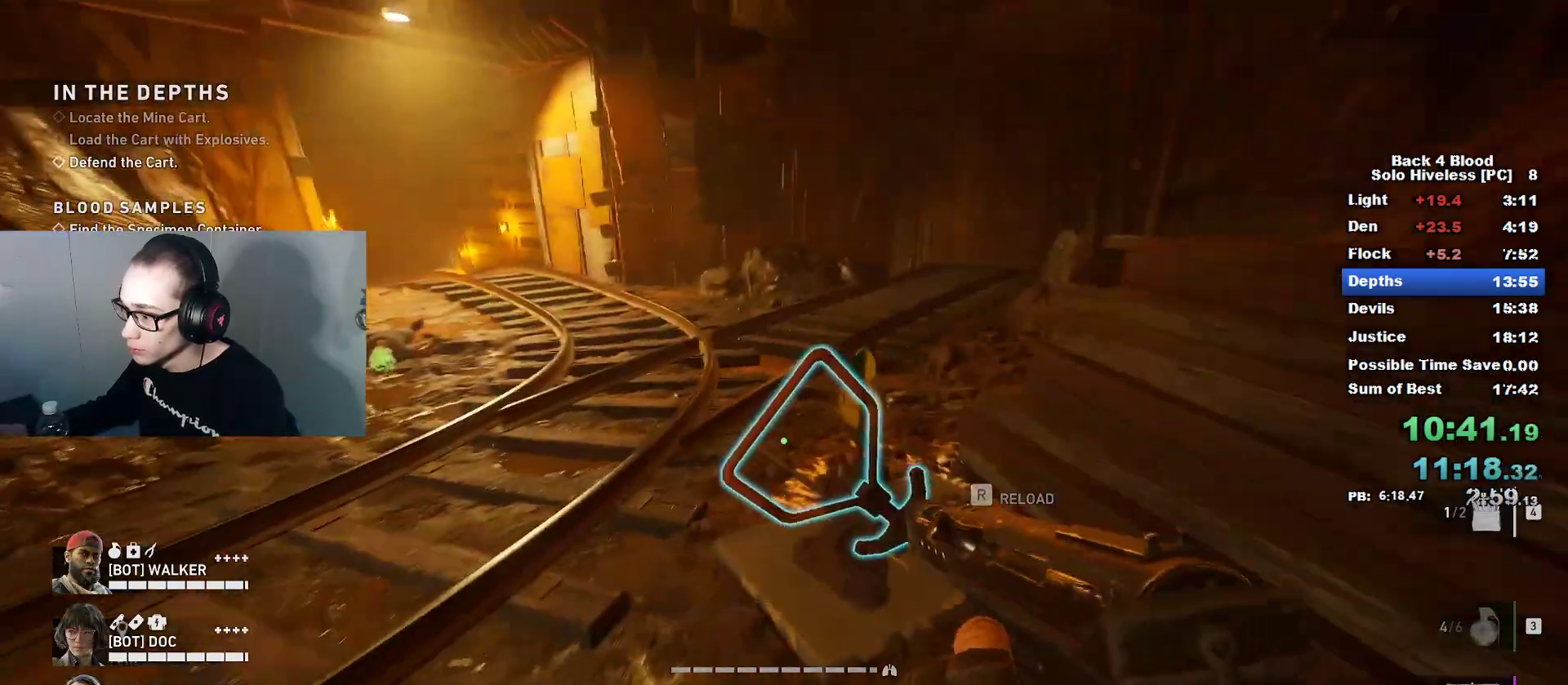
{"keys": ["e"], "mouse": [], "mouse_move": "still", "events": [[150, "e", "down"], [183, "w", "up"]]}
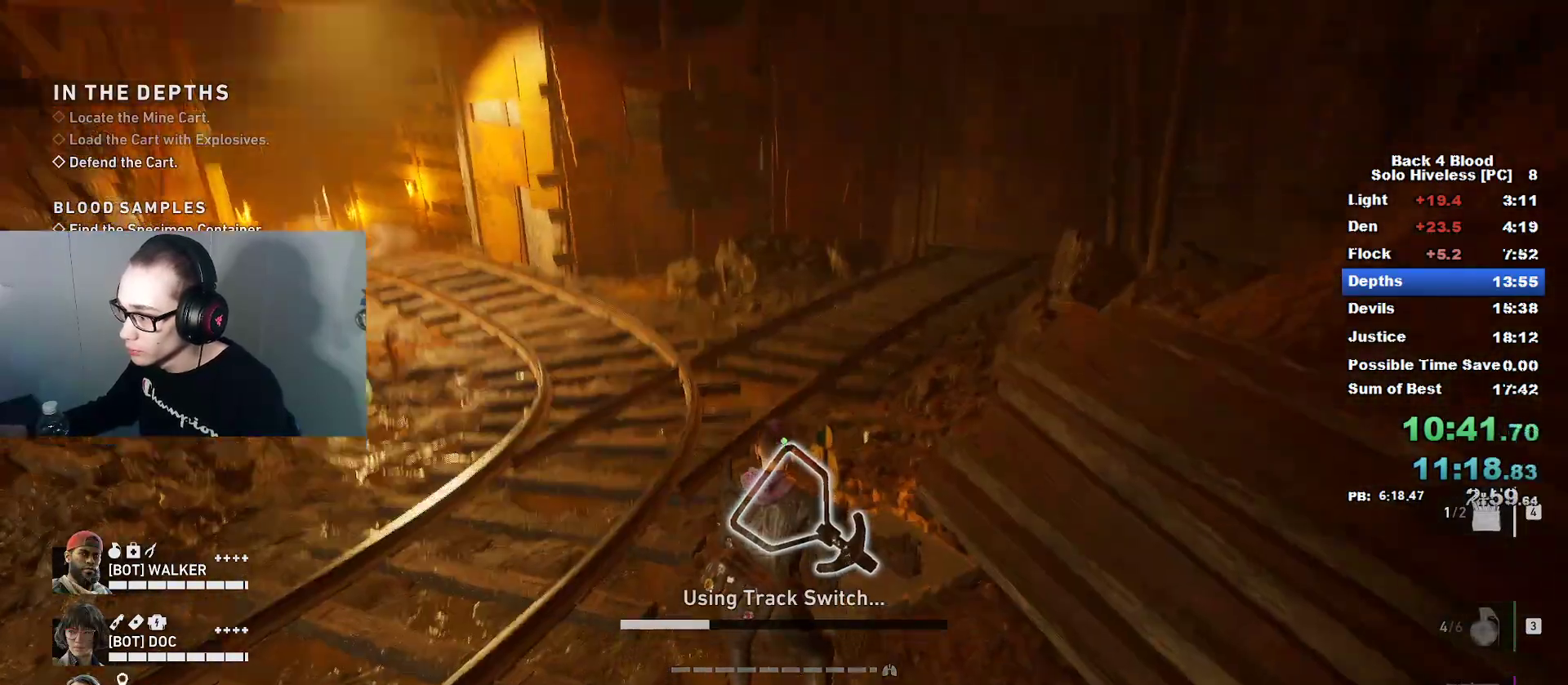
{"keys": ["e"], "mouse": [], "mouse_move": "down", "events": []}